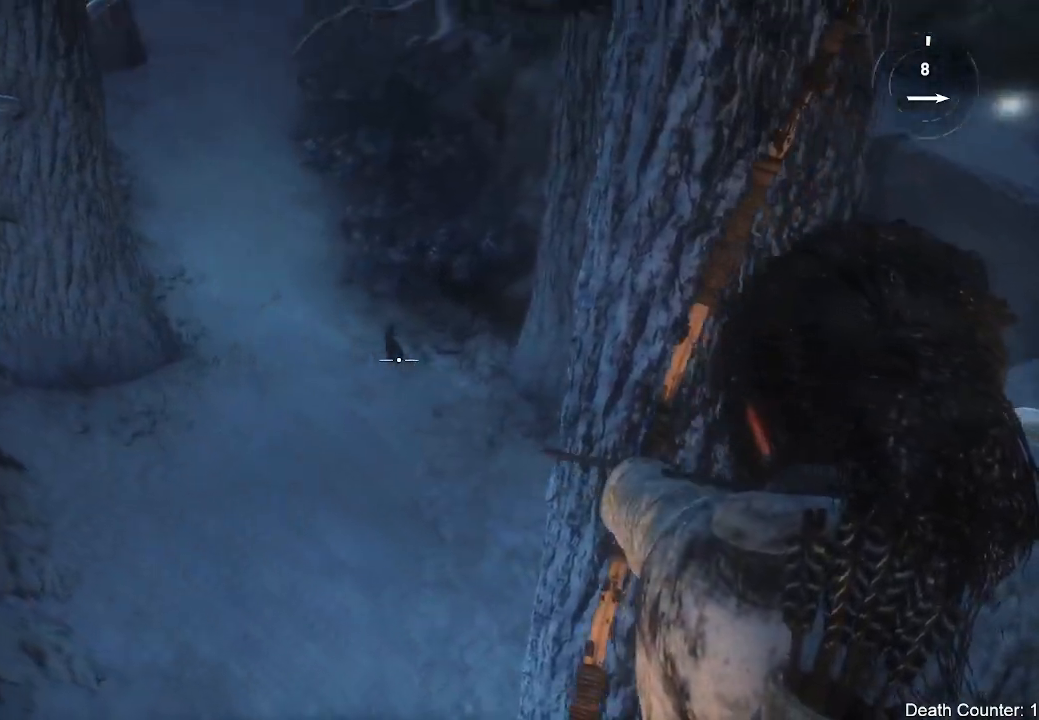
Gameplay with a controller (Xbox layout); each line is a JSON object with the inputs held at the frame after it (dt_ms = milliseconds from this image to that frame). "events" lists button and stick changes between this image and that frame as [ms after this image, input, new state], when the widget could be followed in between. Not read: B.
{"dt_ms": 500, "buttons": ["L2"], "left_stick": "center", "right_stick": "up-left", "events": []}
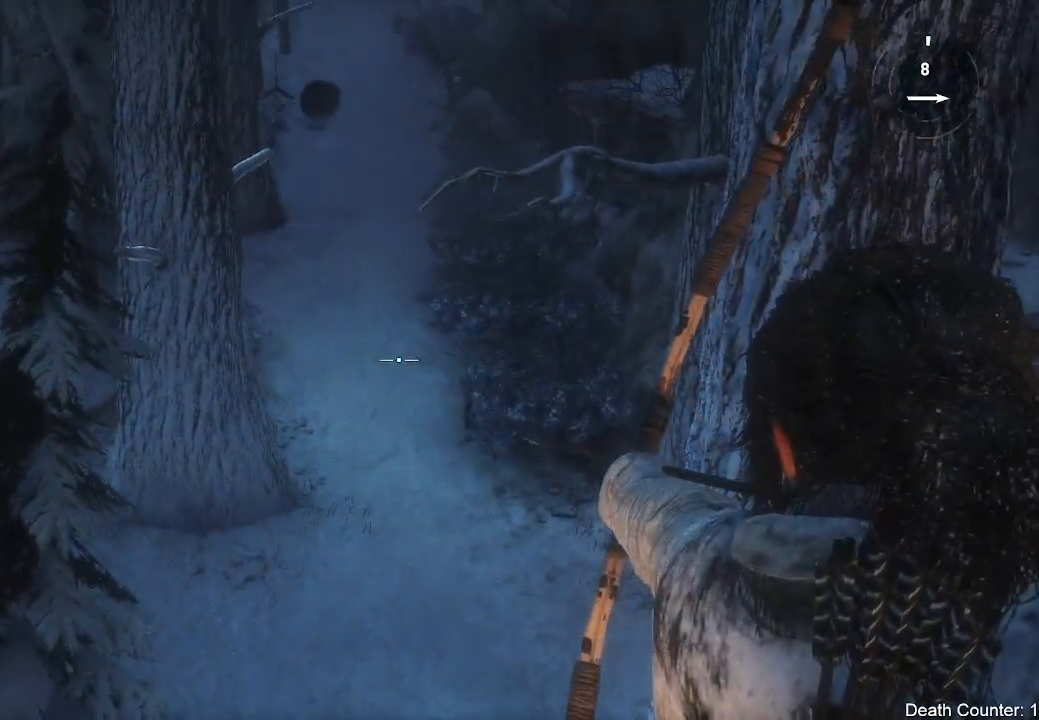
{"dt_ms": 500, "buttons": ["L2", "R2"], "left_stick": "center", "right_stick": "up", "events": [[50, "right_stick", "center"], [133, "right_stick", "up"], [183, "R2", "down"]]}
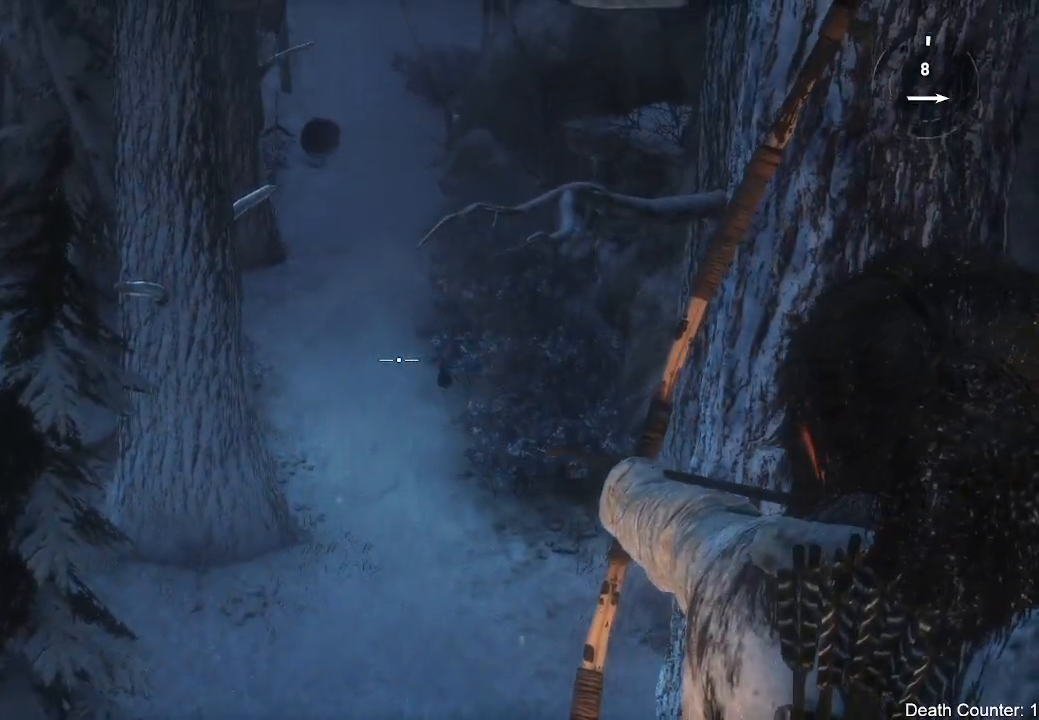
{"dt_ms": 500, "buttons": ["L2", "R2"], "left_stick": "center", "right_stick": "up", "events": []}
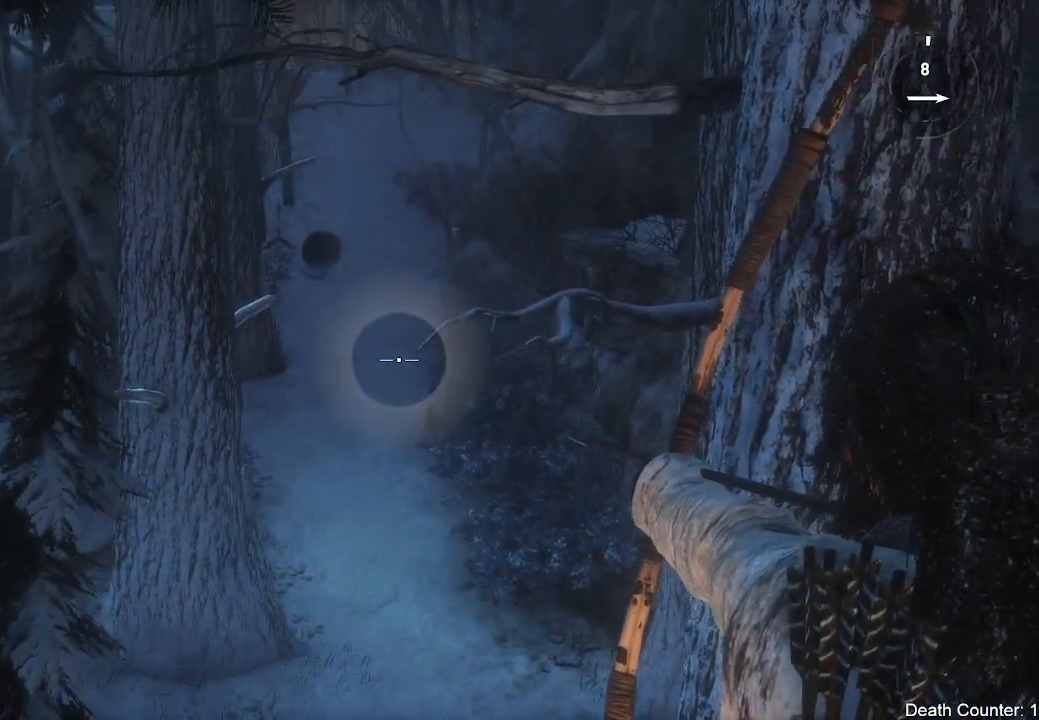
{"dt_ms": 500, "buttons": ["L2", "R2"], "left_stick": "center", "right_stick": "up"}
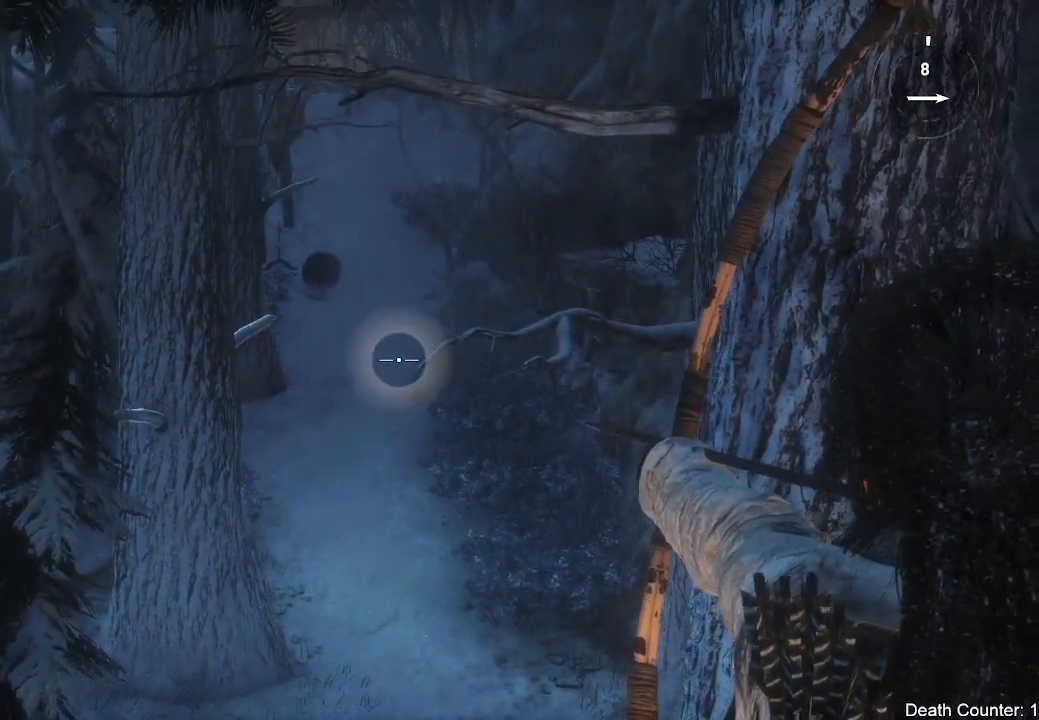
{"dt_ms": 500, "buttons": ["L2"], "left_stick": "center", "right_stick": "center", "events": [[400, "right_stick", "center"], [433, "R2", "up"]]}
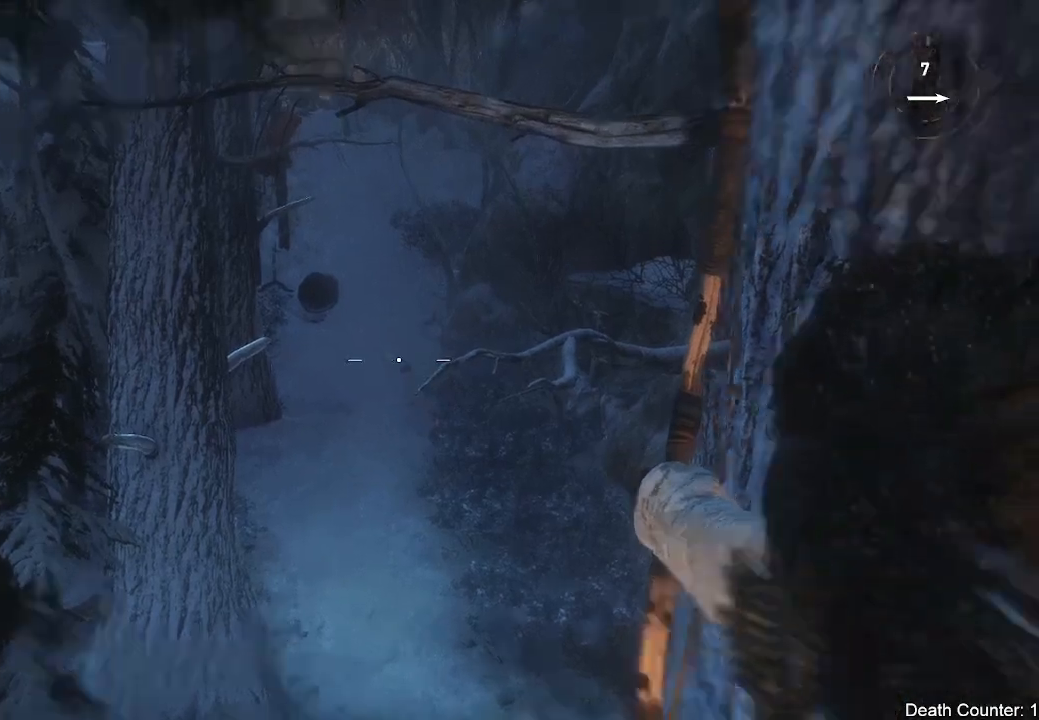
{"dt_ms": 500, "buttons": ["L2"], "left_stick": "center", "right_stick": "center", "events": []}
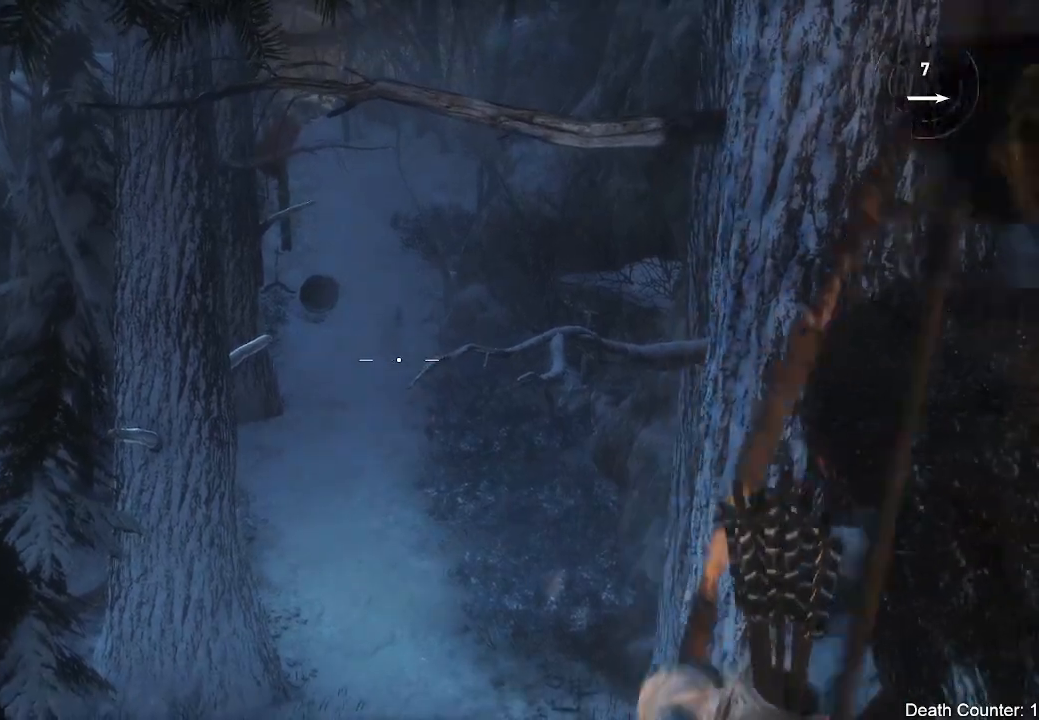
{"dt_ms": 500, "buttons": ["L2"], "left_stick": "center", "right_stick": "center", "events": []}
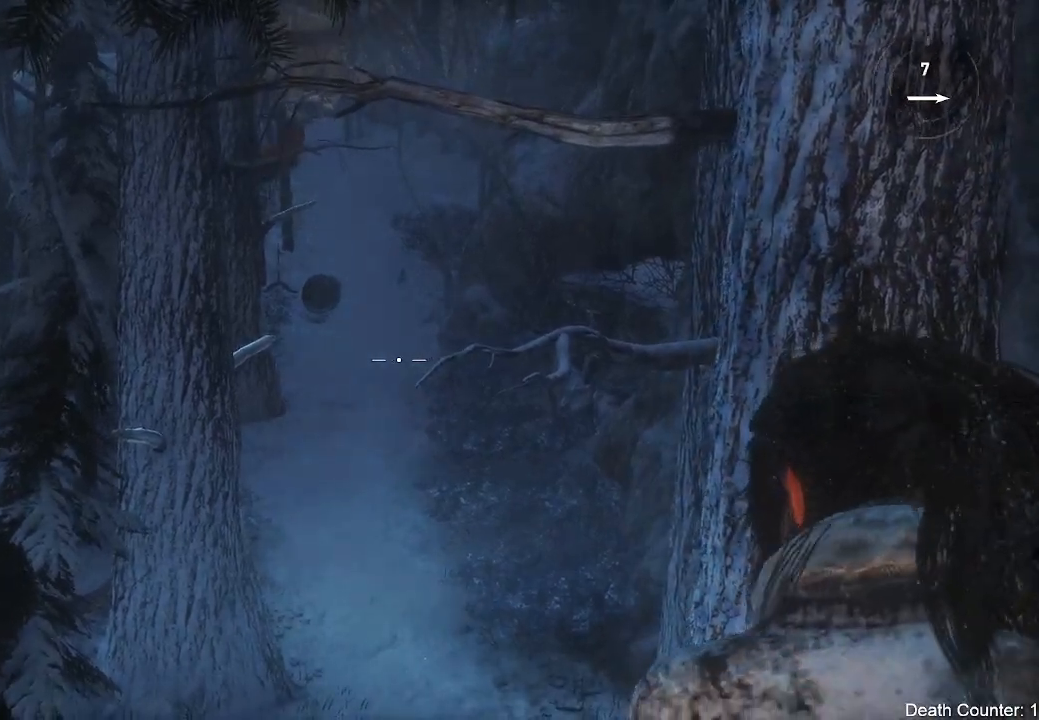
{"dt_ms": 500, "buttons": [], "left_stick": "center", "right_stick": "center", "events": [[117, "L2", "up"]]}
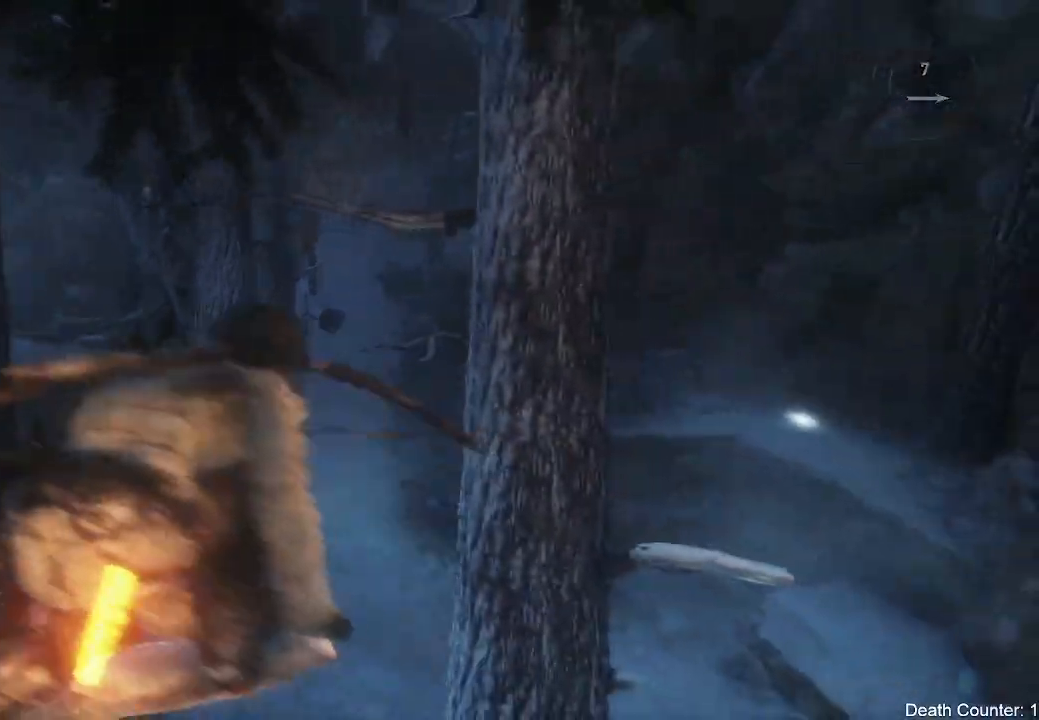
{"dt_ms": 500, "buttons": [], "left_stick": "up-right", "right_stick": "center", "events": [[267, "left_stick", "up"], [367, "left_stick", "up-right"]]}
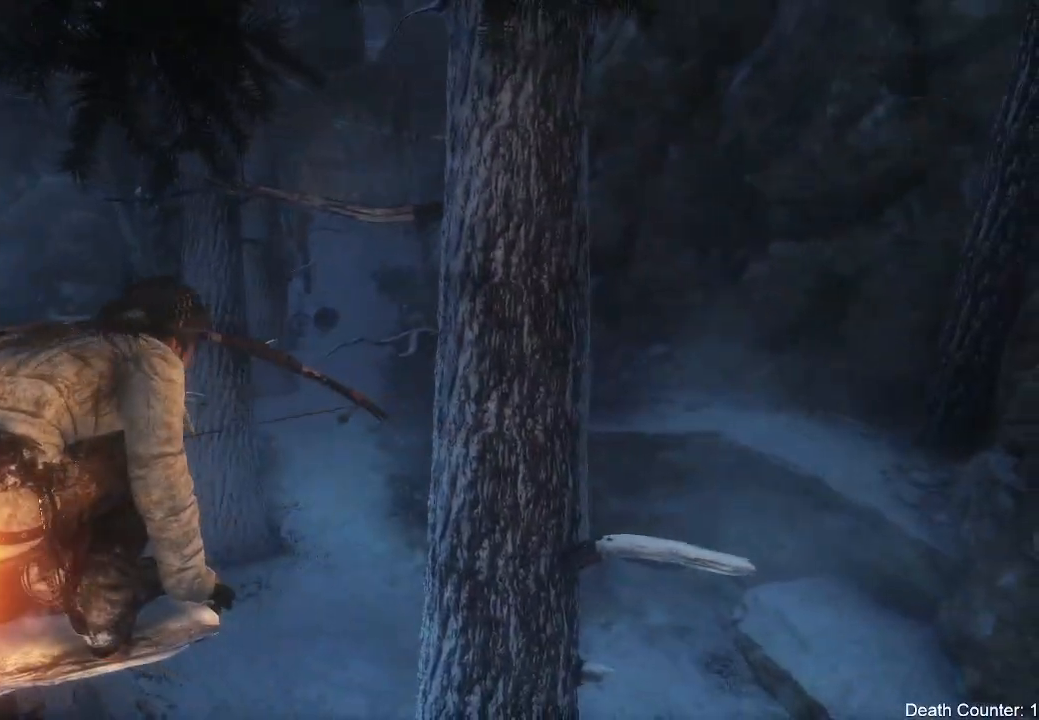
{"dt_ms": 500, "buttons": [], "left_stick": "up", "right_stick": "down", "events": [[183, "A", "down"], [350, "A", "up"], [367, "left_stick", "up"], [500, "right_stick", "down"]]}
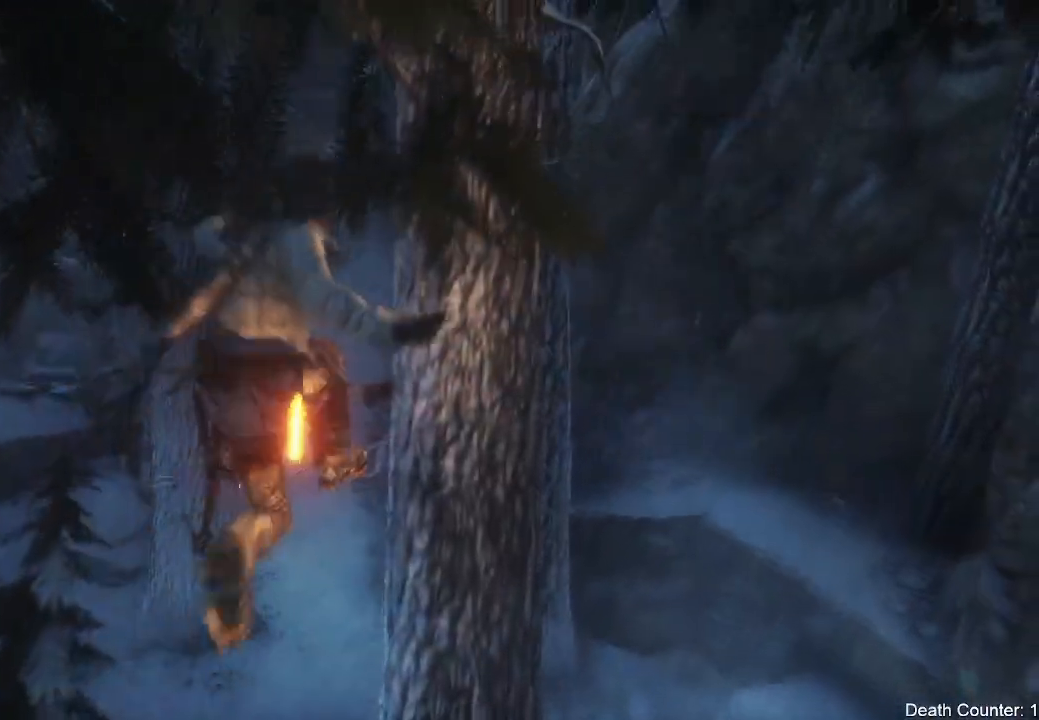
{"dt_ms": 500, "buttons": [], "left_stick": "left", "right_stick": "center", "events": [[117, "left_stick", "up-left"], [217, "left_stick", "left"], [233, "right_stick", "center"]]}
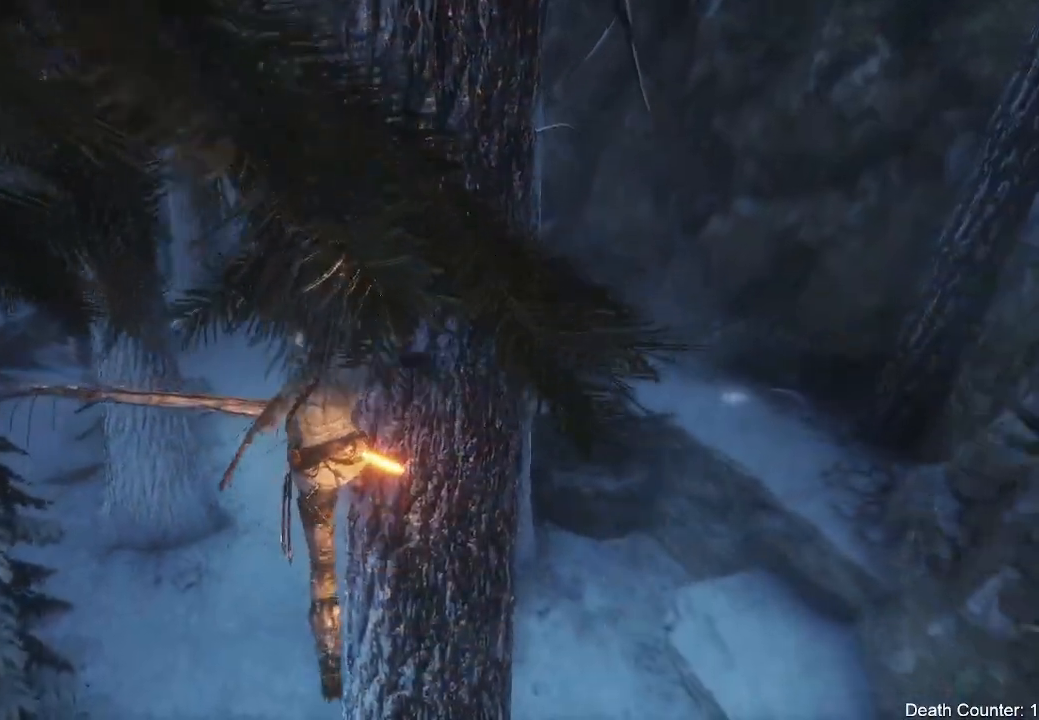
{"dt_ms": 500, "buttons": [], "left_stick": "left", "right_stick": "center", "events": [[267, "left_stick", "center"], [467, "left_stick", "left"]]}
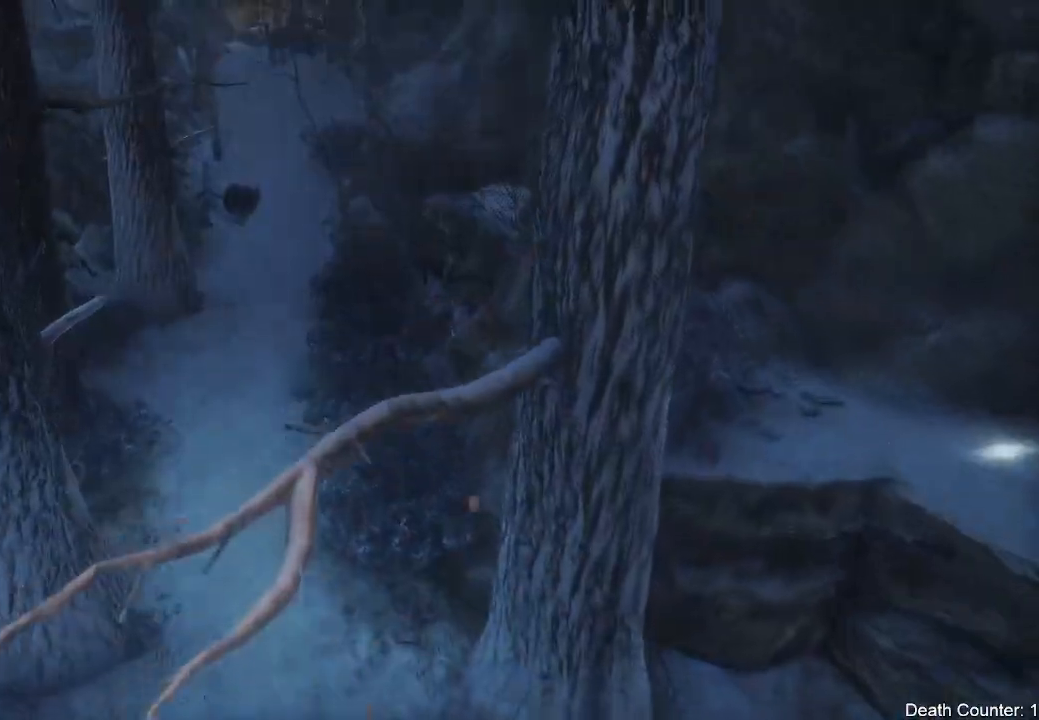
{"dt_ms": 500, "buttons": [], "left_stick": "center", "right_stick": "right", "events": [[283, "left_stick", "center"], [467, "right_stick", "right"]]}
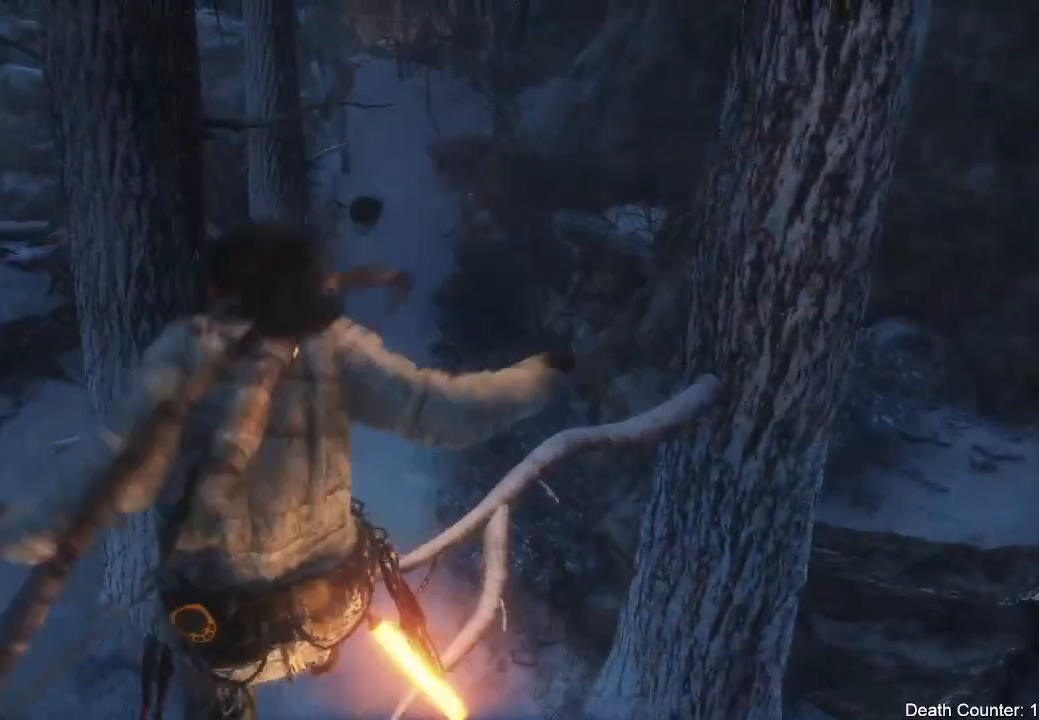
{"dt_ms": 500, "buttons": [], "left_stick": "up-left", "right_stick": "center", "events": [[67, "left_stick", "up-left"], [200, "left_stick", "up"], [217, "right_stick", "up-right"], [400, "left_stick", "up-left"], [483, "right_stick", "center"]]}
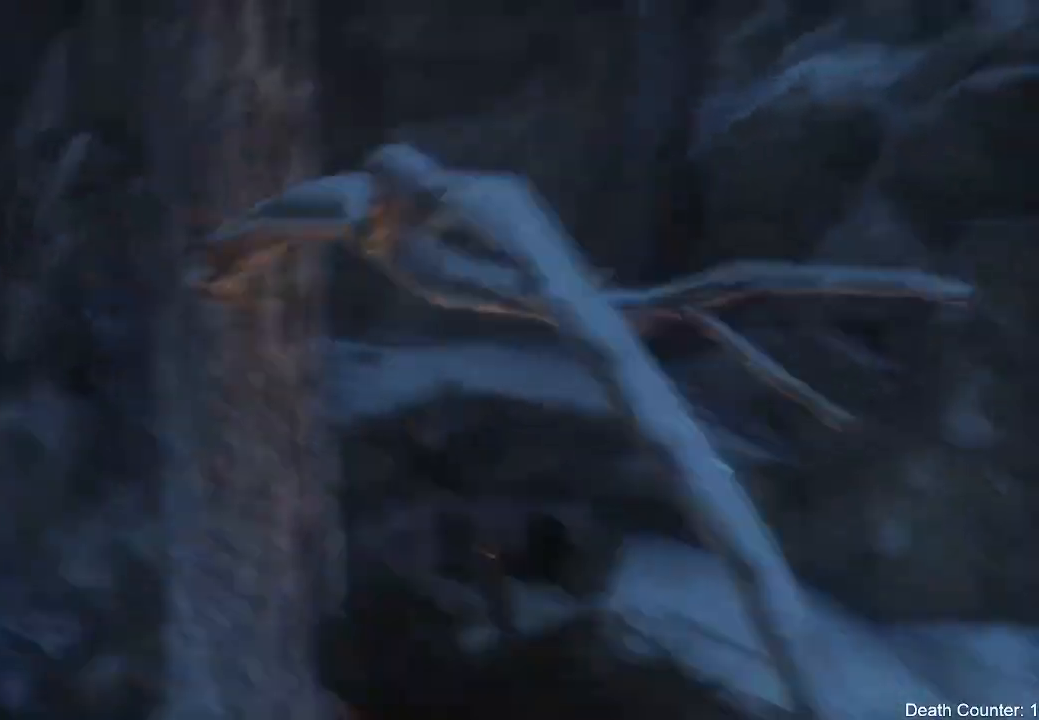
{"dt_ms": 500, "buttons": [], "left_stick": "up-left", "right_stick": "center", "events": []}
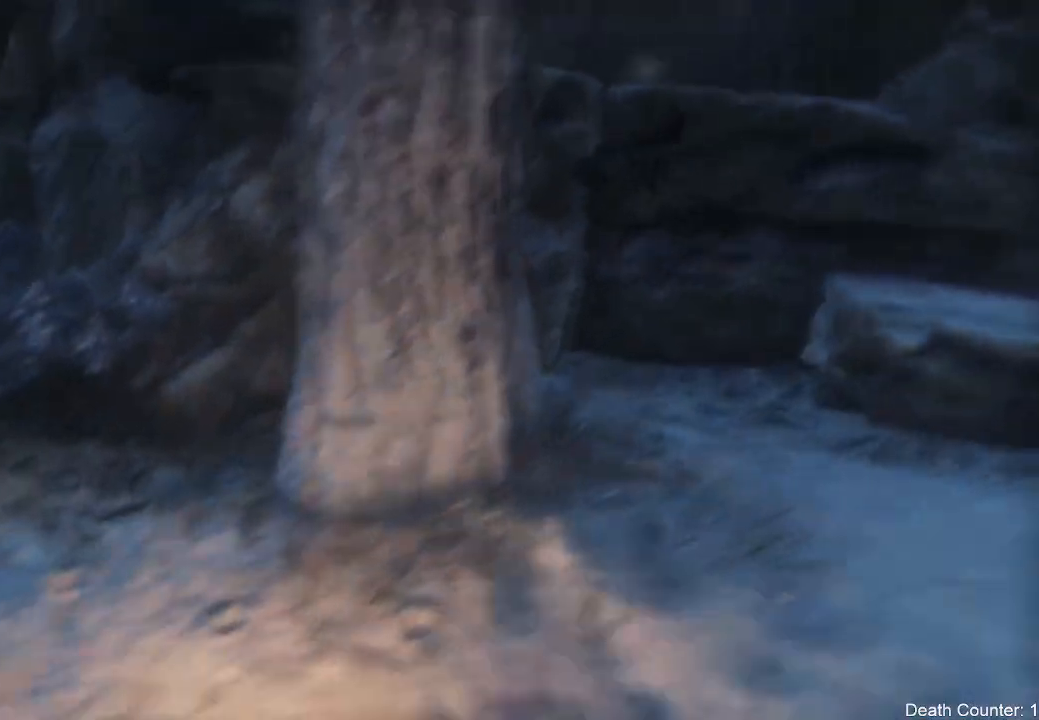
{"dt_ms": 500, "buttons": ["L3"], "left_stick": "up-left", "right_stick": "down-left", "events": [[17, "right_stick", "left"], [83, "right_stick", "up-left"], [300, "L3", "down"], [417, "right_stick", "down-left"]]}
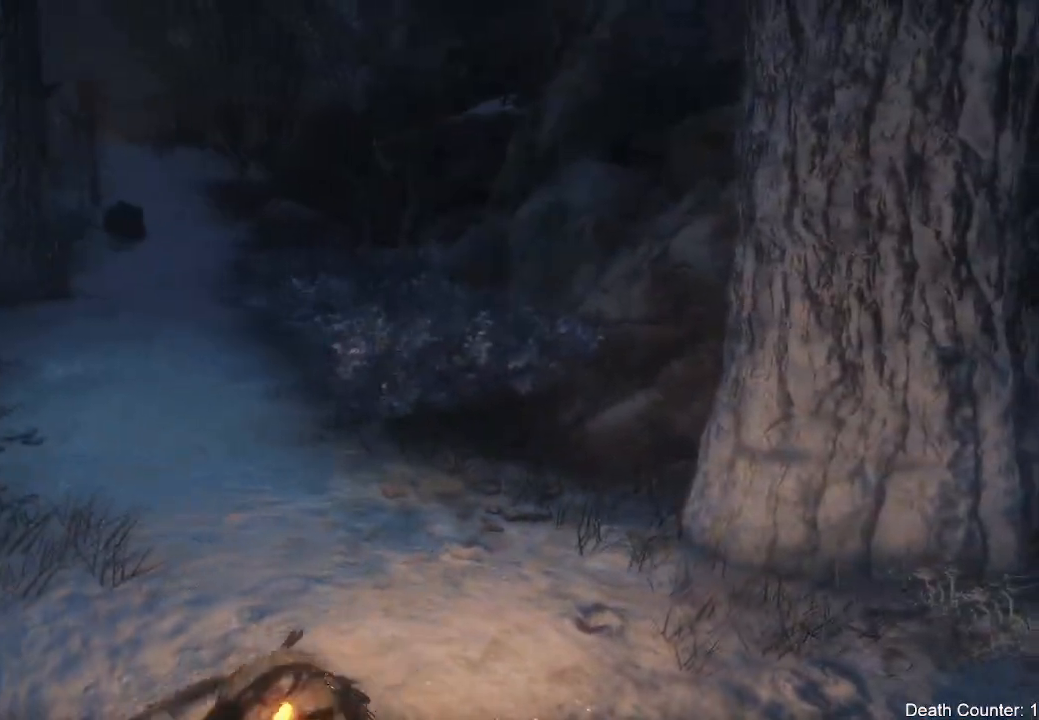
{"dt_ms": 500, "buttons": ["L3"], "left_stick": "up-left", "right_stick": "down", "events": [[117, "right_stick", "center"], [467, "right_stick", "down"]]}
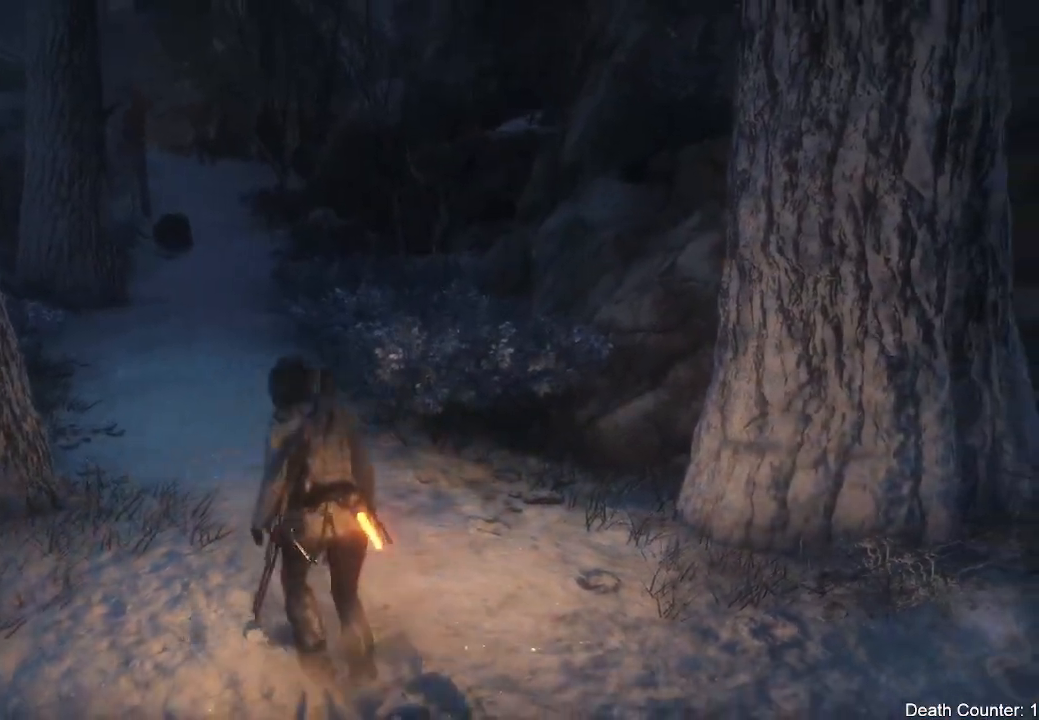
{"dt_ms": 500, "buttons": [], "left_stick": "up-left", "right_stick": "down-right", "events": [[183, "right_stick", "center"], [267, "right_stick", "down-right"], [433, "L3", "up"]]}
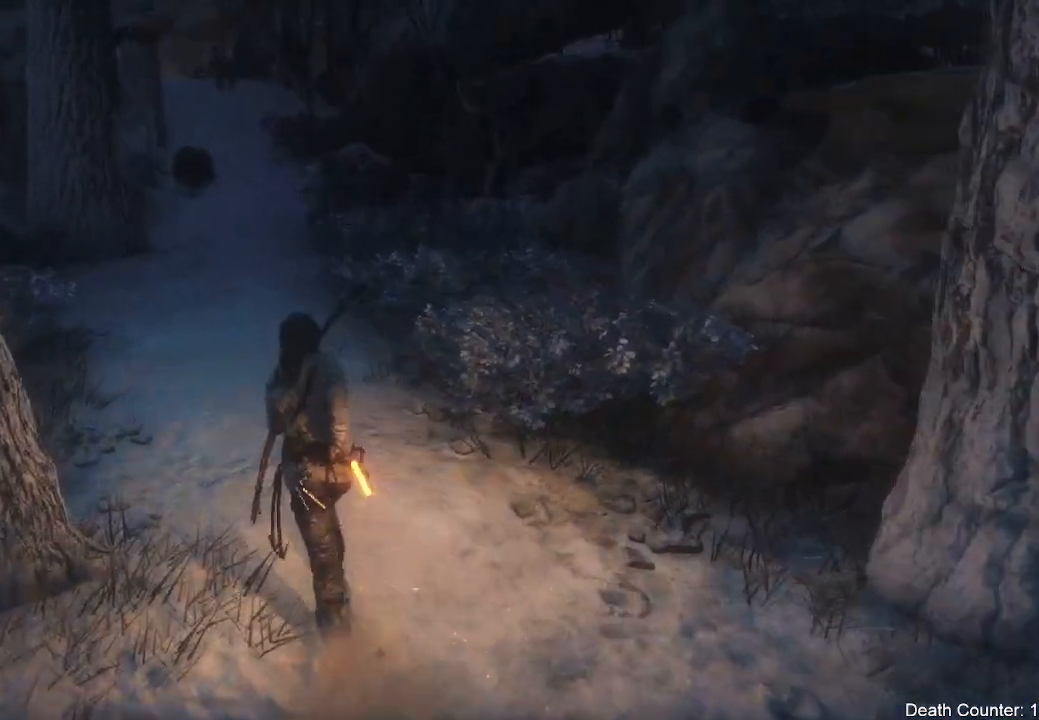
{"dt_ms": 500, "buttons": [], "left_stick": "up-left", "right_stick": "center", "events": [[117, "L3", "down"], [450, "L3", "up"], [467, "right_stick", "center"]]}
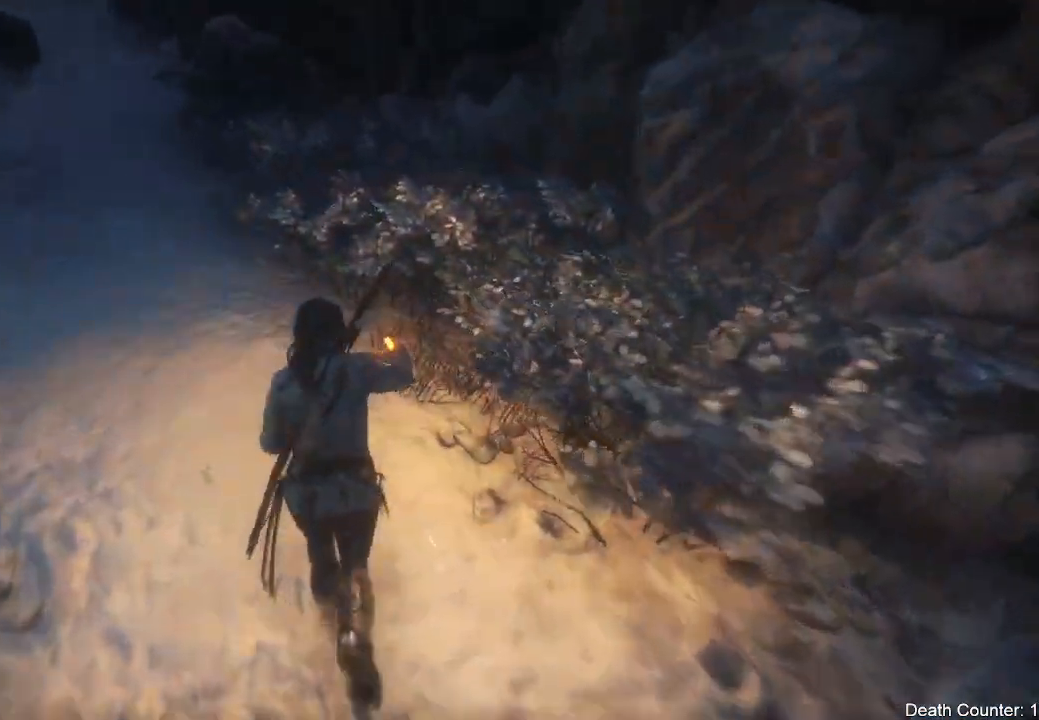
{"dt_ms": 500, "buttons": [], "left_stick": "up-left", "right_stick": "down-right", "events": [[400, "right_stick", "down-right"]]}
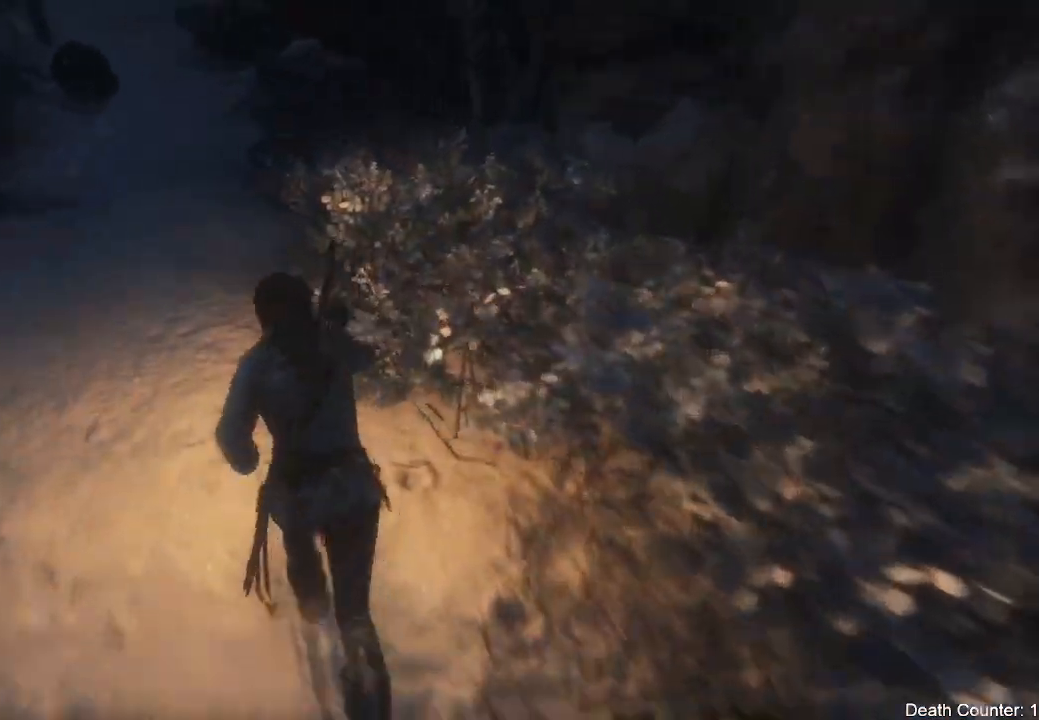
{"dt_ms": 500, "buttons": [], "left_stick": "up", "right_stick": "down-right", "events": [[33, "left_stick", "up"]]}
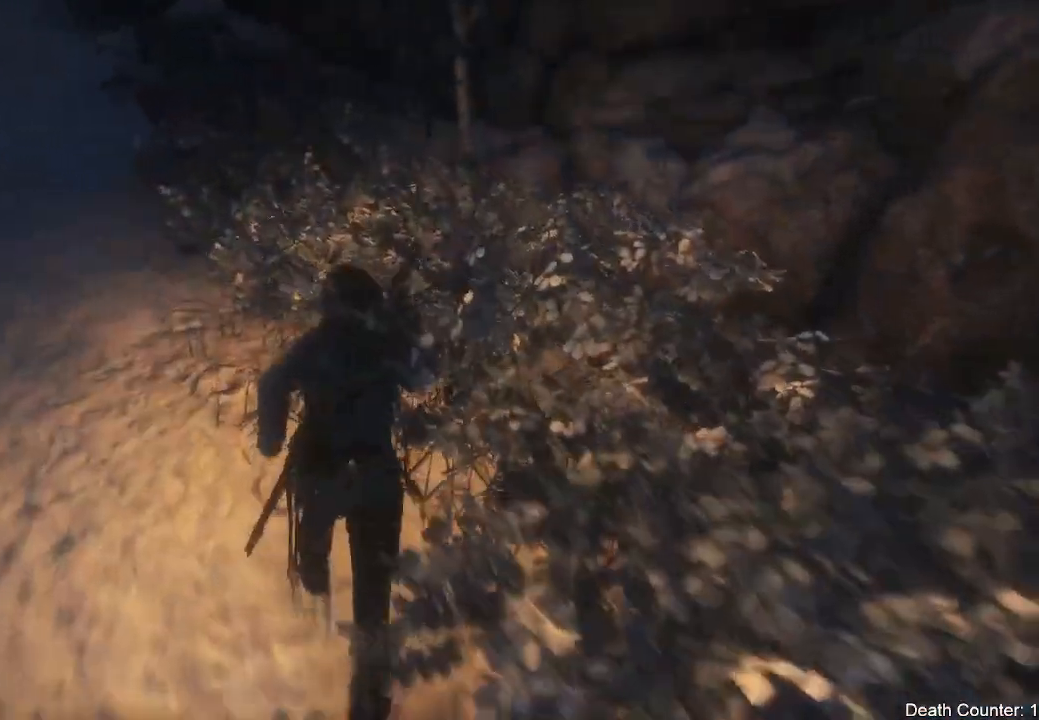
{"dt_ms": 500, "buttons": [], "left_stick": "center", "right_stick": "right"}
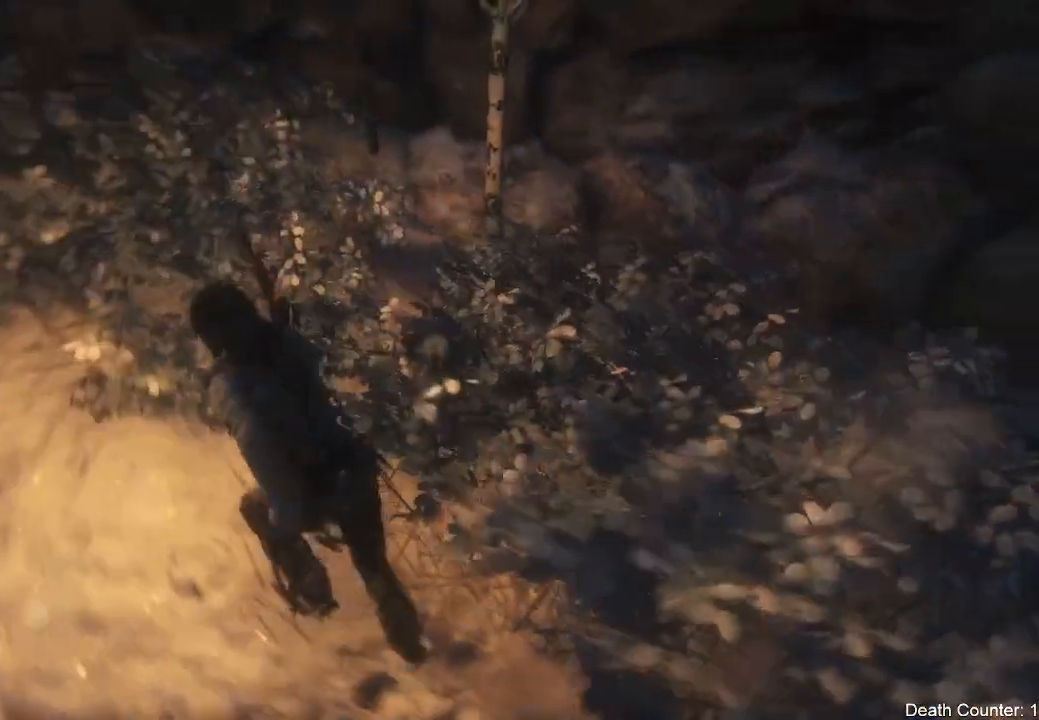
{"dt_ms": 500, "buttons": [], "left_stick": "up-right", "right_stick": "right", "events": [[67, "left_stick", "down-right"], [267, "left_stick", "right"], [483, "left_stick", "up-right"]]}
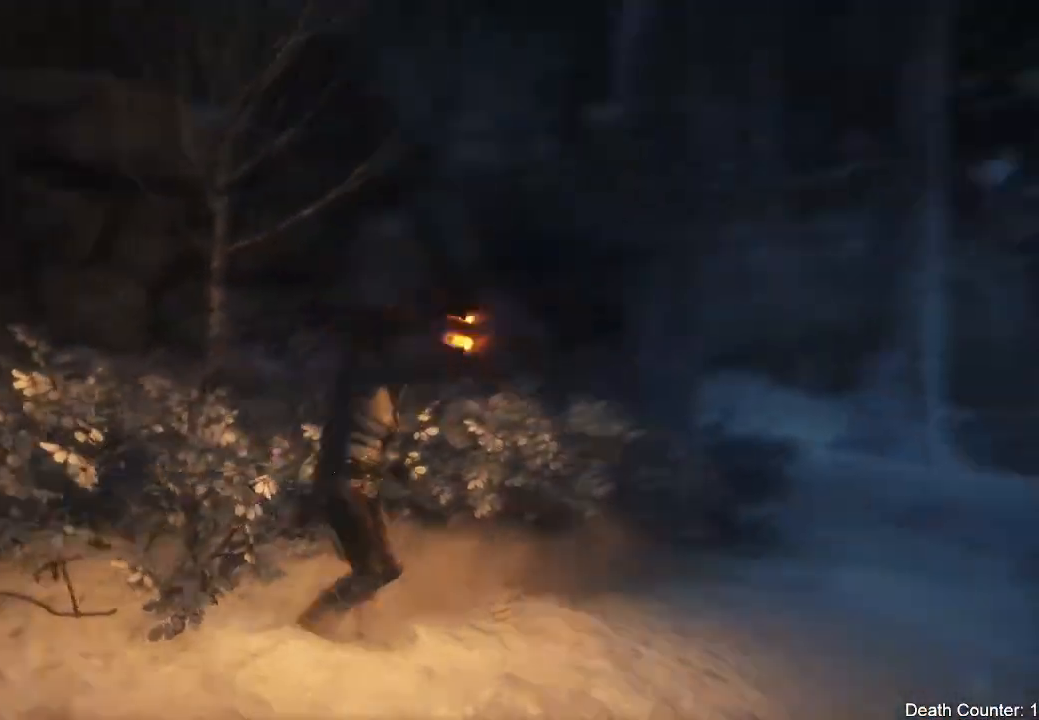
{"dt_ms": 500, "buttons": ["L2"], "left_stick": "up", "right_stick": "center", "events": [[183, "left_stick", "up"], [350, "L2", "down"], [400, "right_stick", "center"]]}
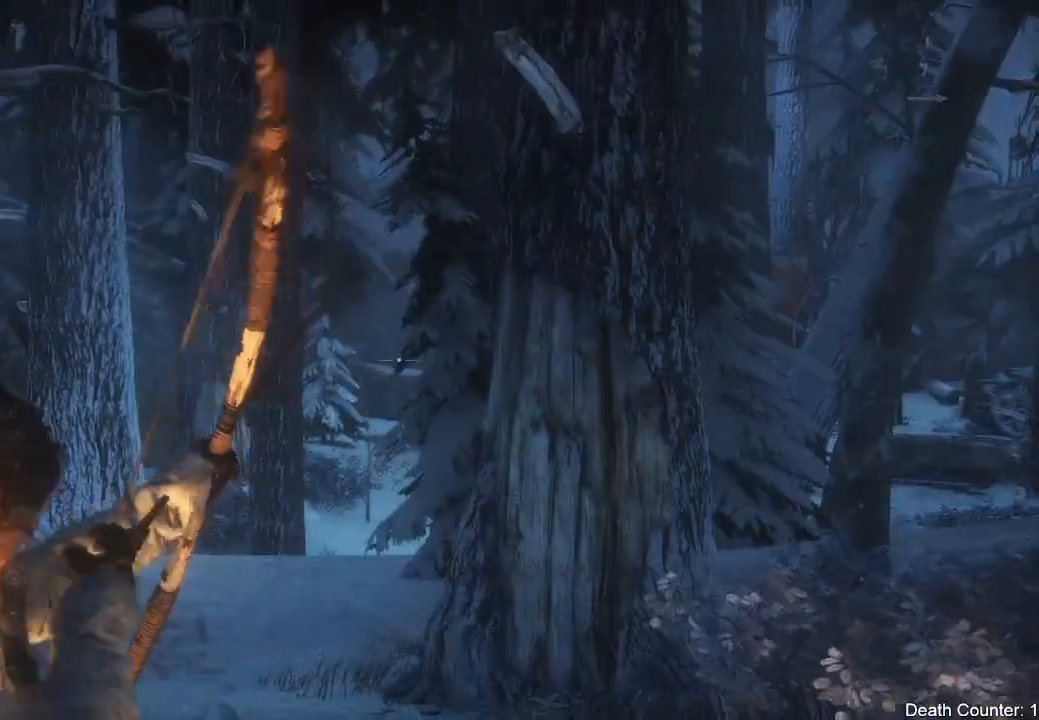
{"dt_ms": 500, "buttons": [], "left_stick": "up", "right_stick": "down", "events": [[350, "right_stick", "down"], [450, "L2", "up"]]}
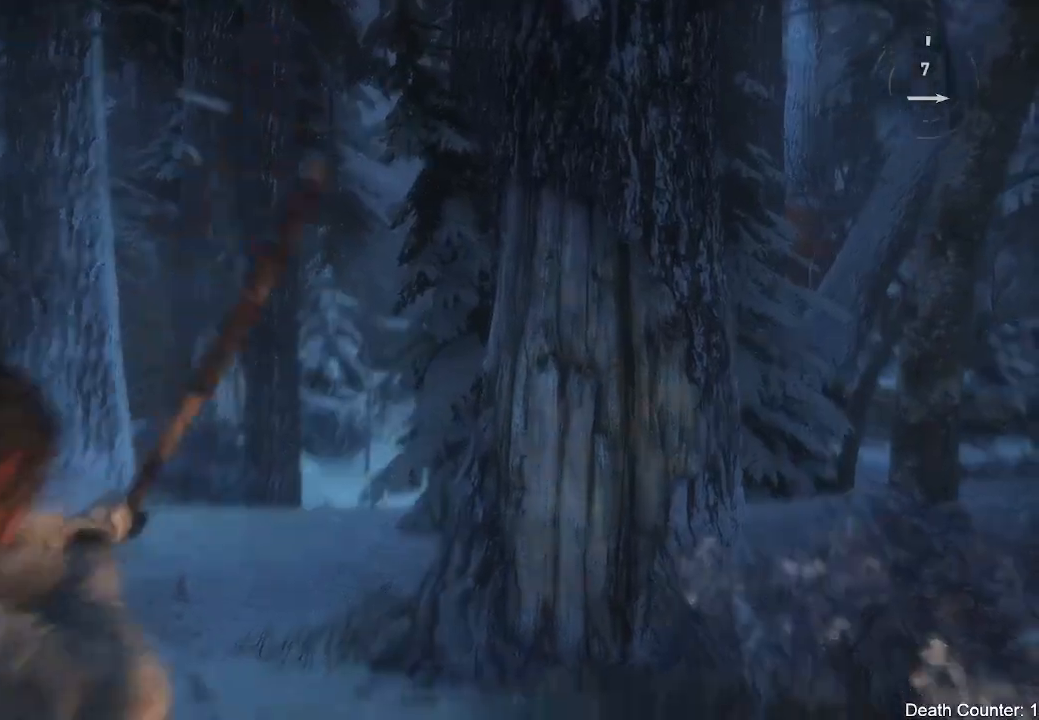
{"dt_ms": 500, "buttons": [], "left_stick": "up", "right_stick": "down"}
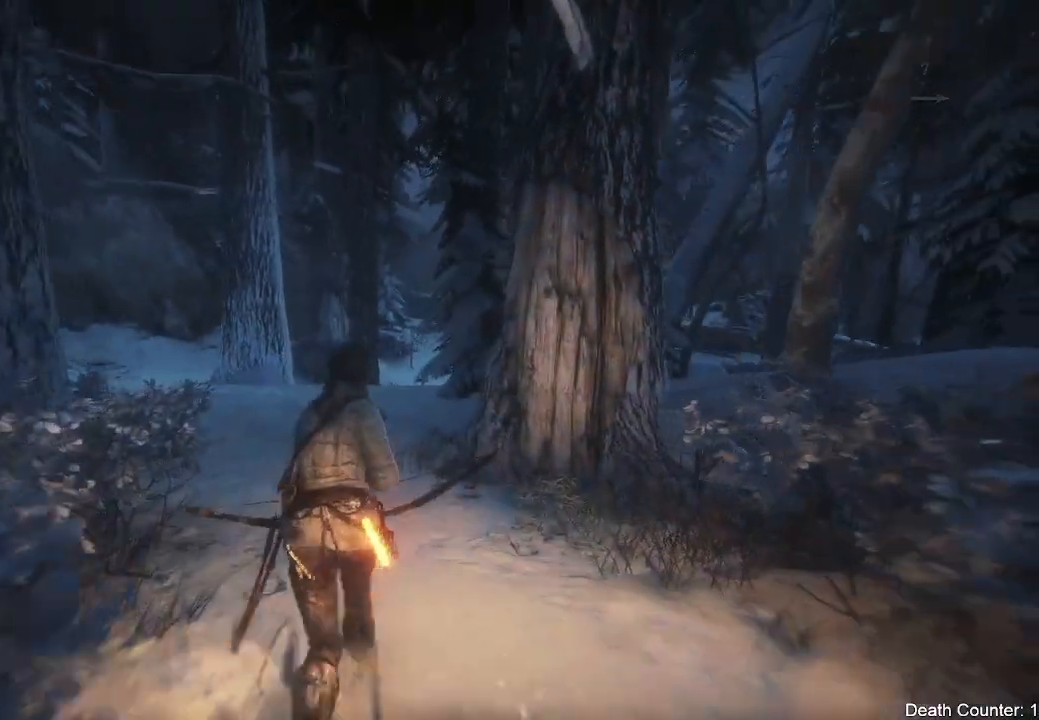
{"dt_ms": 500, "buttons": [], "left_stick": "up", "right_stick": "down", "events": [[133, "right_stick", "center"], [217, "right_stick", "down"]]}
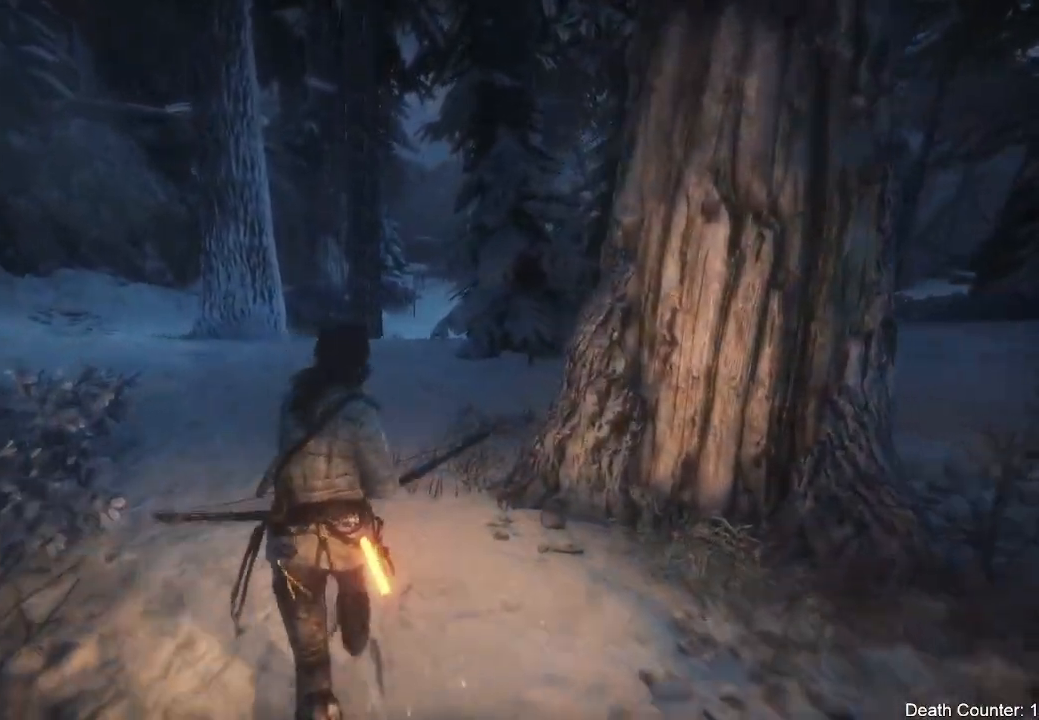
{"dt_ms": 1000, "buttons": [], "left_stick": "up", "right_stick": "left"}
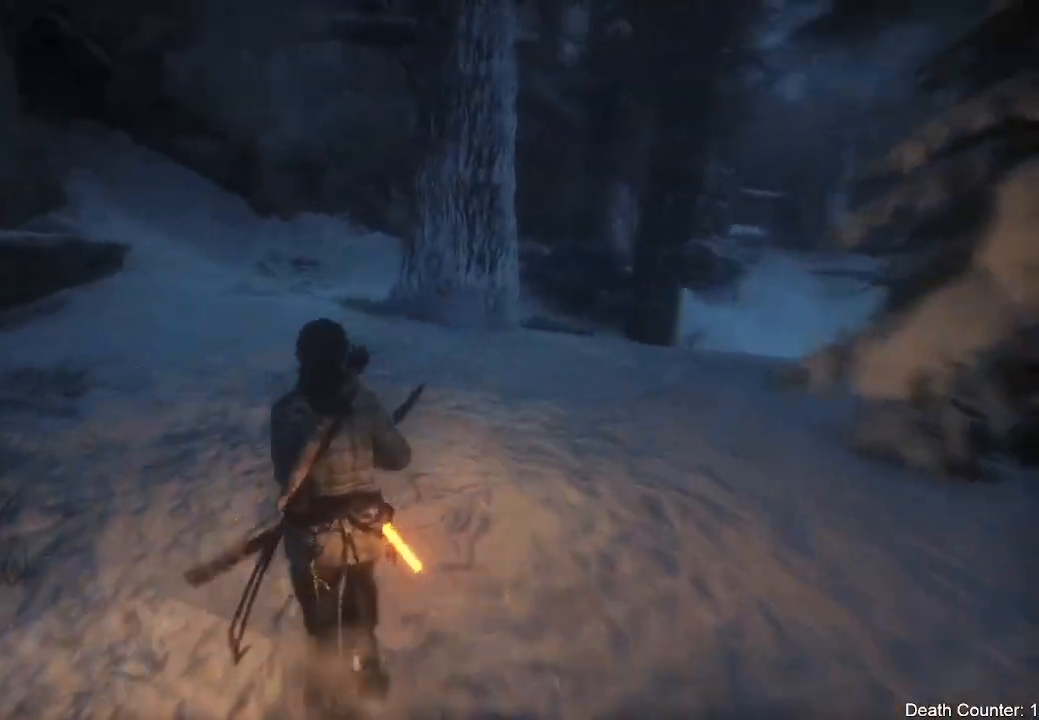
{"dt_ms": 500, "buttons": ["L1"], "left_stick": "center", "right_stick": "center", "events": [[67, "right_stick", "up-left"], [133, "left_stick", "up-right"], [250, "right_stick", "center"], [300, "L1", "down"], [317, "left_stick", "up"], [467, "left_stick", "center"]]}
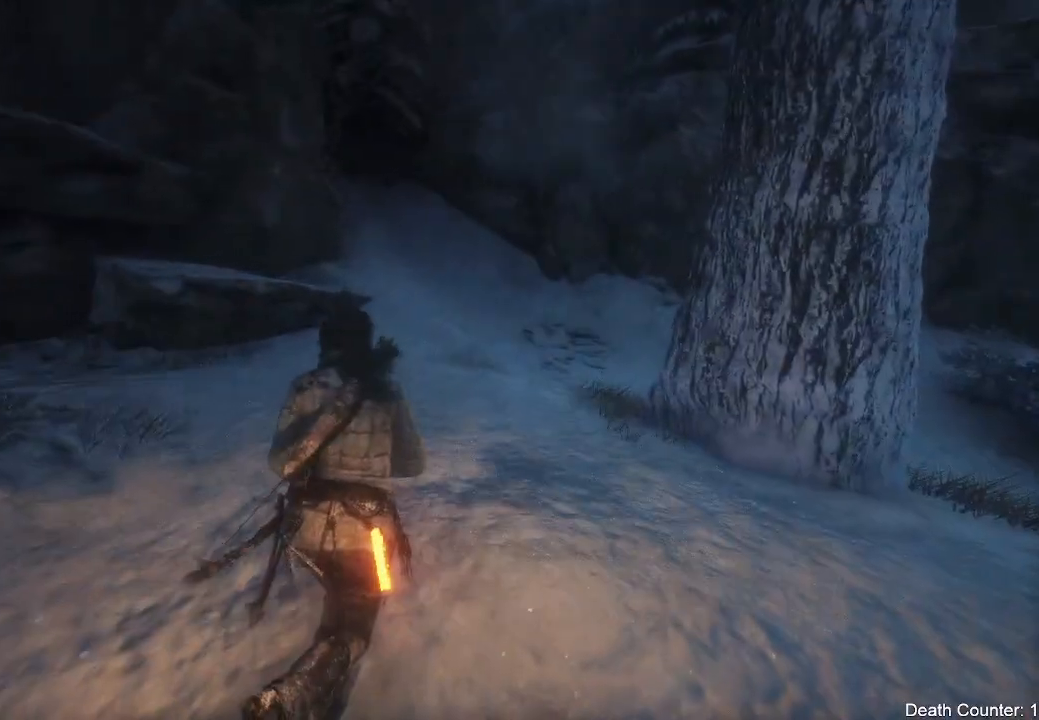
{"dt_ms": 500, "buttons": [], "left_stick": "center", "right_stick": "center", "events": [[467, "L1", "up"]]}
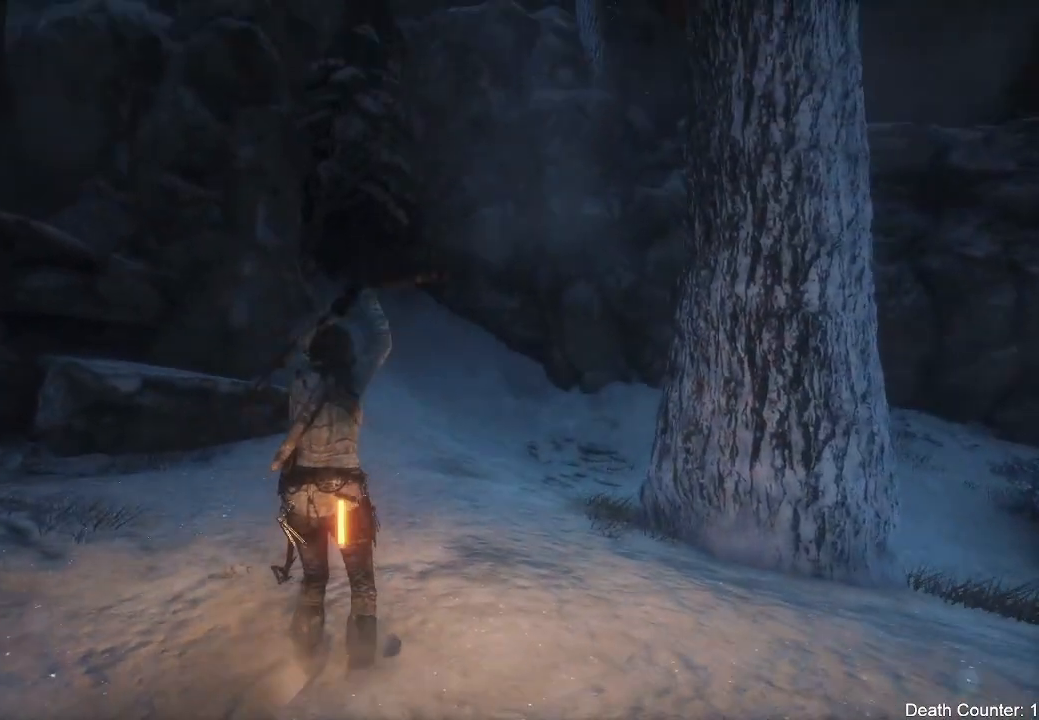
{"dt_ms": 500, "buttons": ["L1"], "left_stick": "center", "right_stick": "center", "events": [[283, "L1", "down"]]}